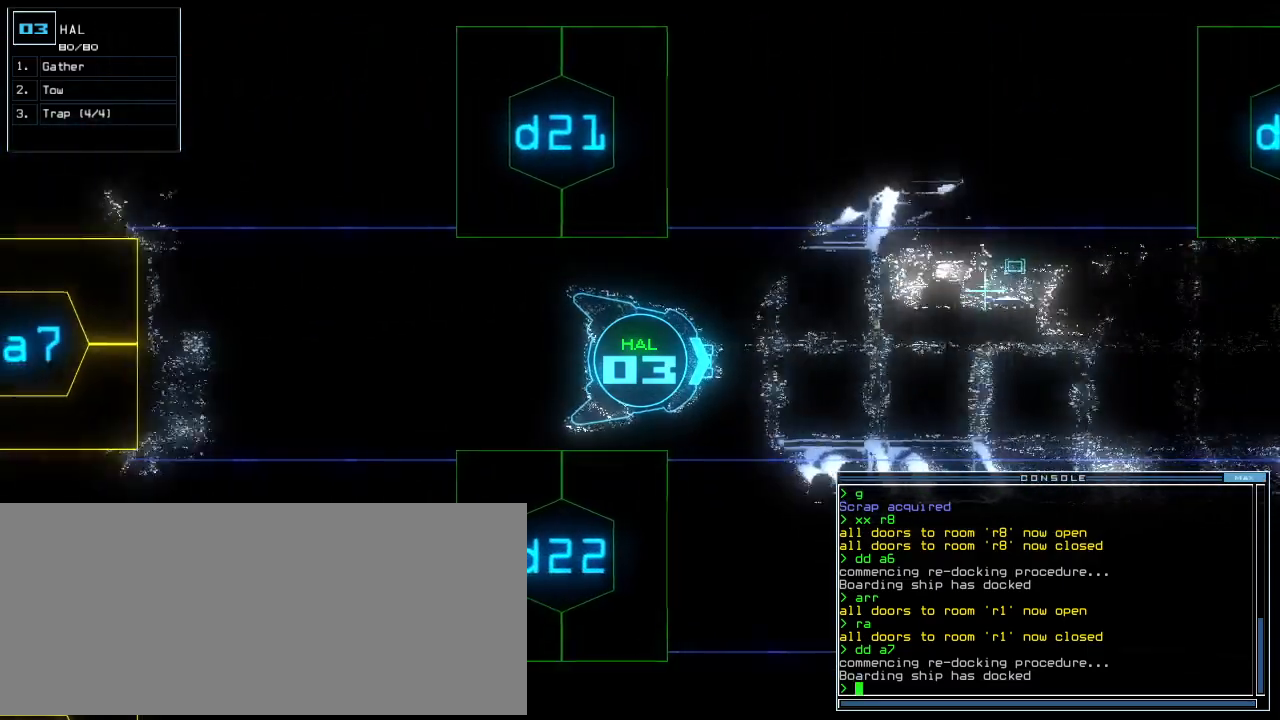
Gameplay with keyboard; each line is a JSON object with the keys held at the frame after it. "events" lists presses ("down") and releases ("up") of ".", "0", "1", "2", "3", "4", "5", "6", "7", "8", "9", "a", "b", "backspace", "c", "caps_lock", "comma", "ctrl_l", "ctrl_r", "d", "down", "e", "equals", "escape", "f", "f8", "g", "h", "i", "j", "k", "l", "left", "m", "minus", "n", "o", "p", "q", "quote", "r", "return", "right", "s", "semicolon", "shift_l", "shift_r", "space", "t", "tab", "tilde", "u", "up", "v", "w", "x", "y" and "z" between this image and that frame as [ms after this image, input, new state], when the widget could be followed in between. No other keys are recorded. Mouse input is not recorded.
{"keys": ["down"], "events": []}
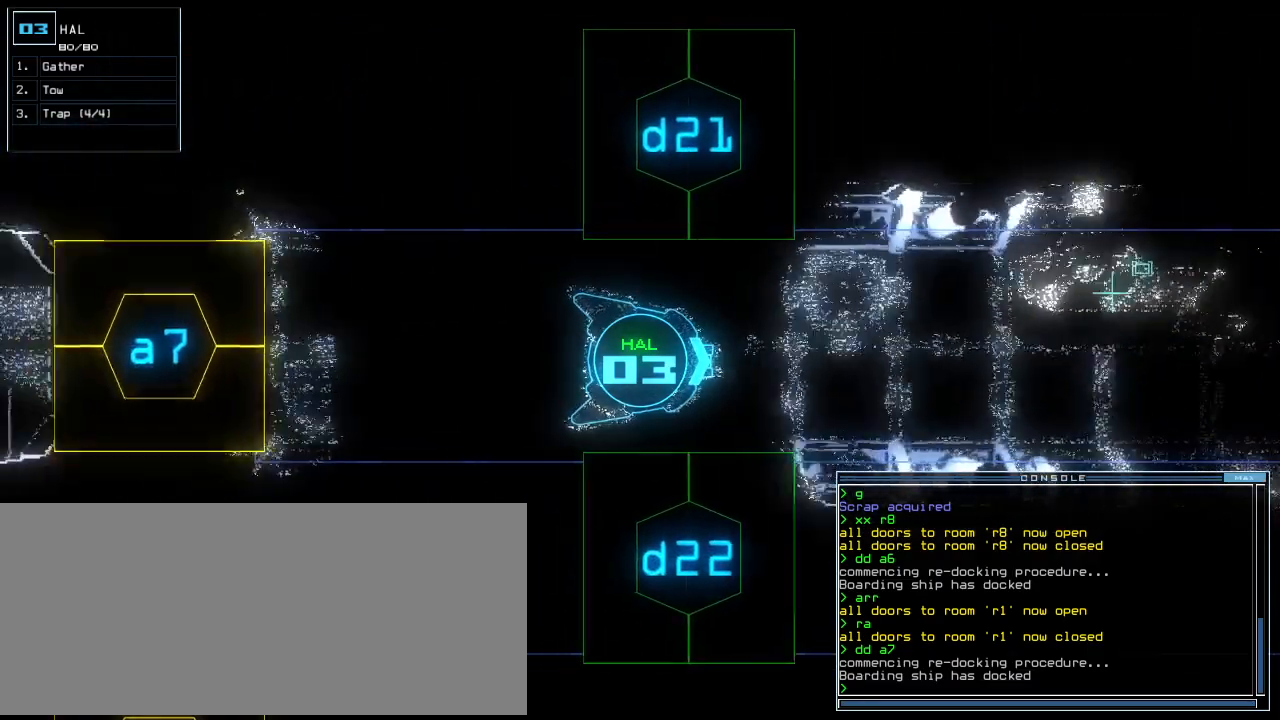
{"keys": [], "events": [[80, "down", "up"], [100, "space", "down"], [160, "space", "up"]]}
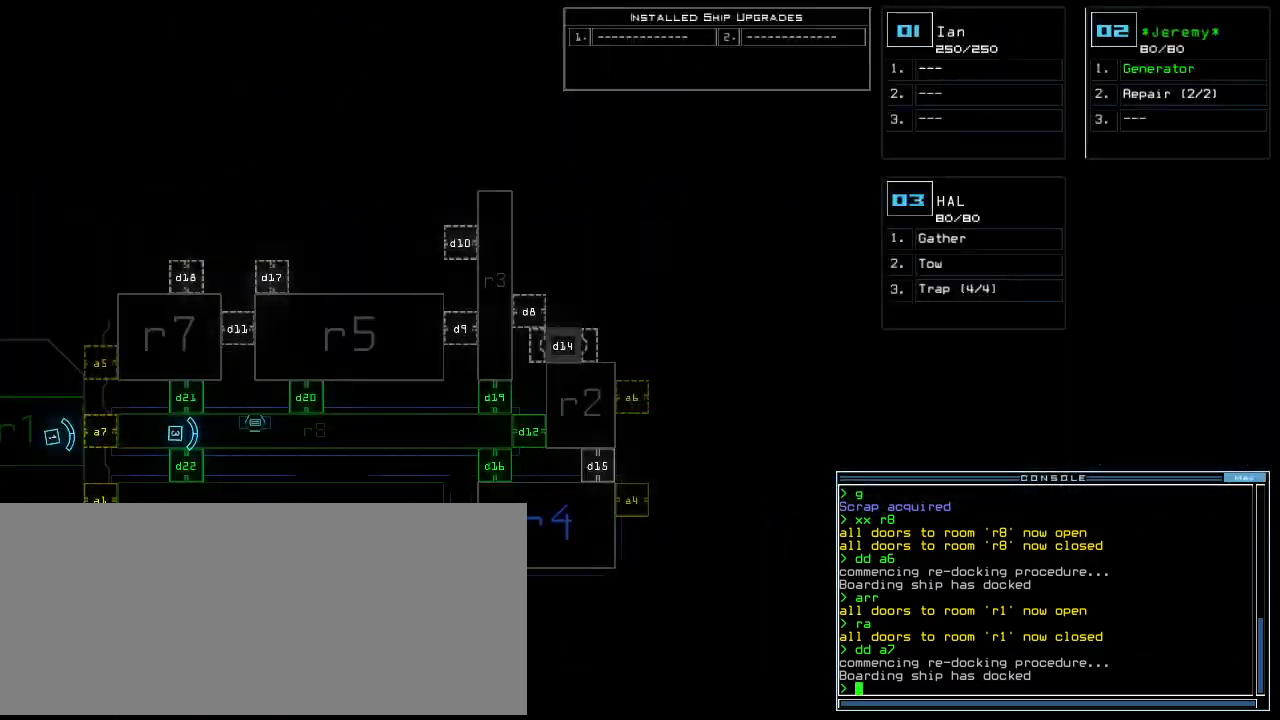
{"keys": [], "events": [[440, "space", "down"], [480, "space", "up"]]}
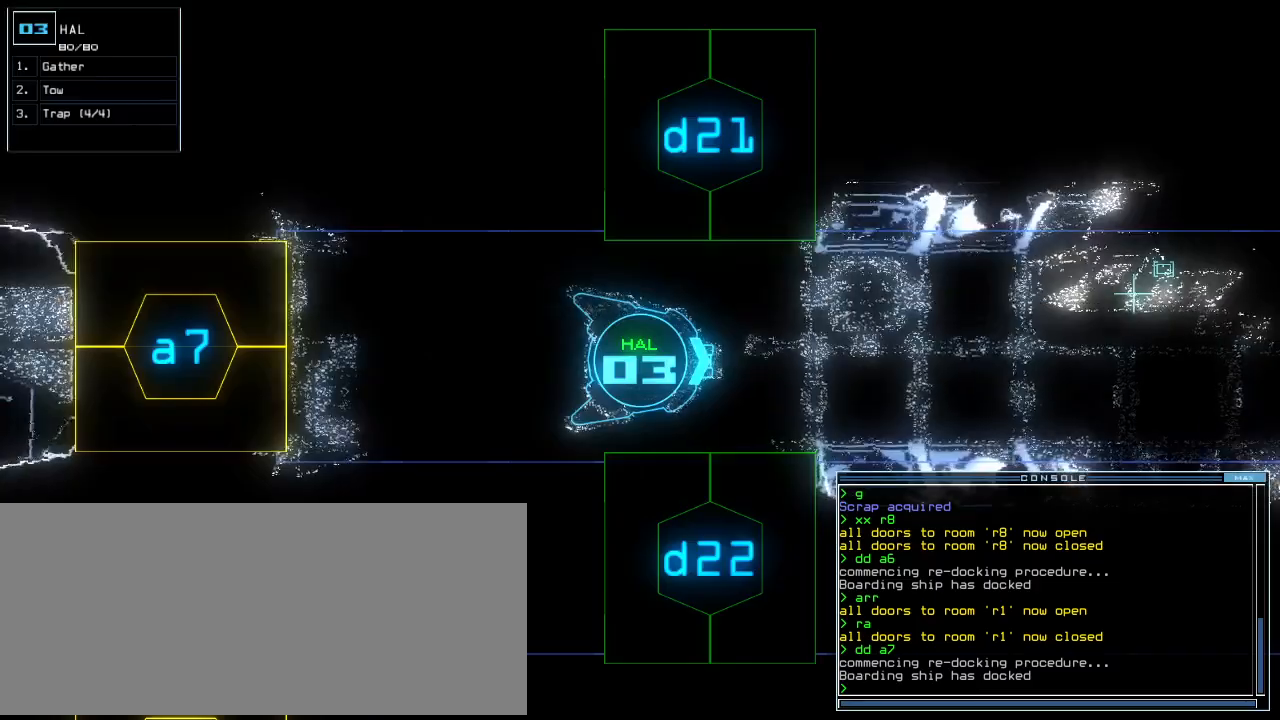
{"keys": ["left", "up"], "events": [[60, "left", "down"], [120, "up", "down"]]}
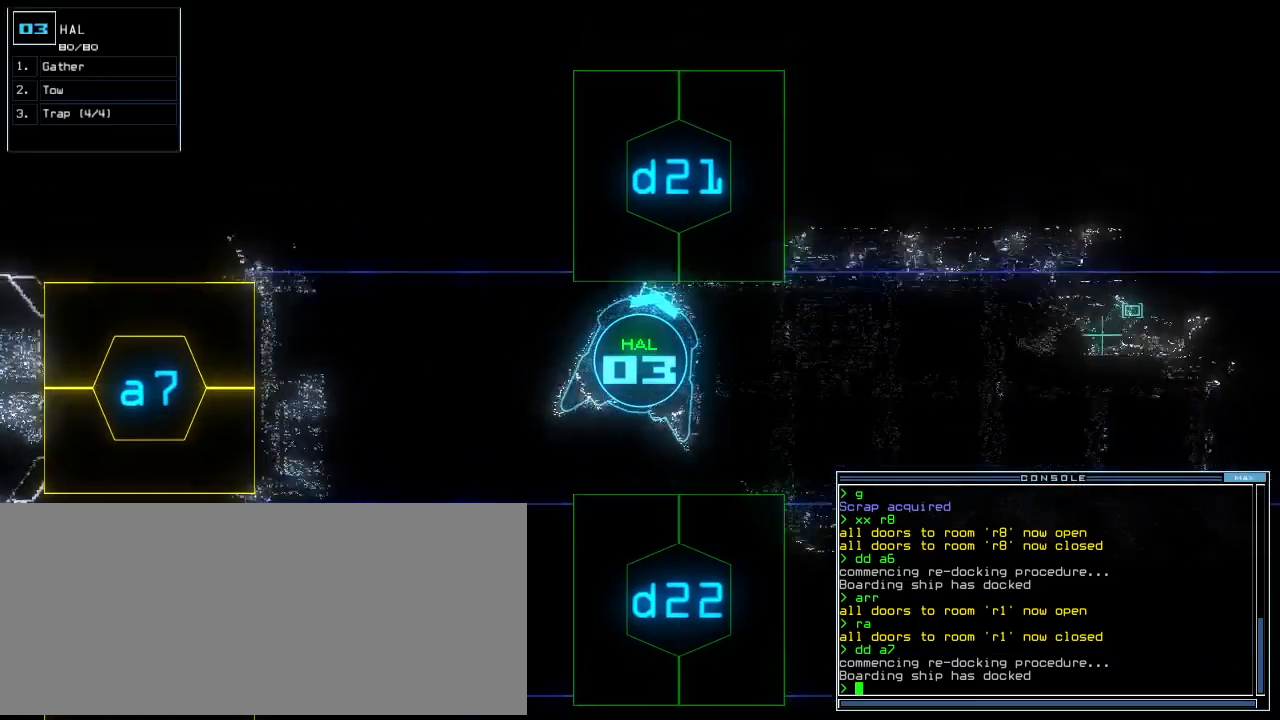
{"keys": ["1"], "events": [[20, "left", "up"], [40, "up", "up"], [80, "d", "down"], [160, "d", "up"], [320, "2", "down"], [380, "2", "up"], [500, "1", "down"]]}
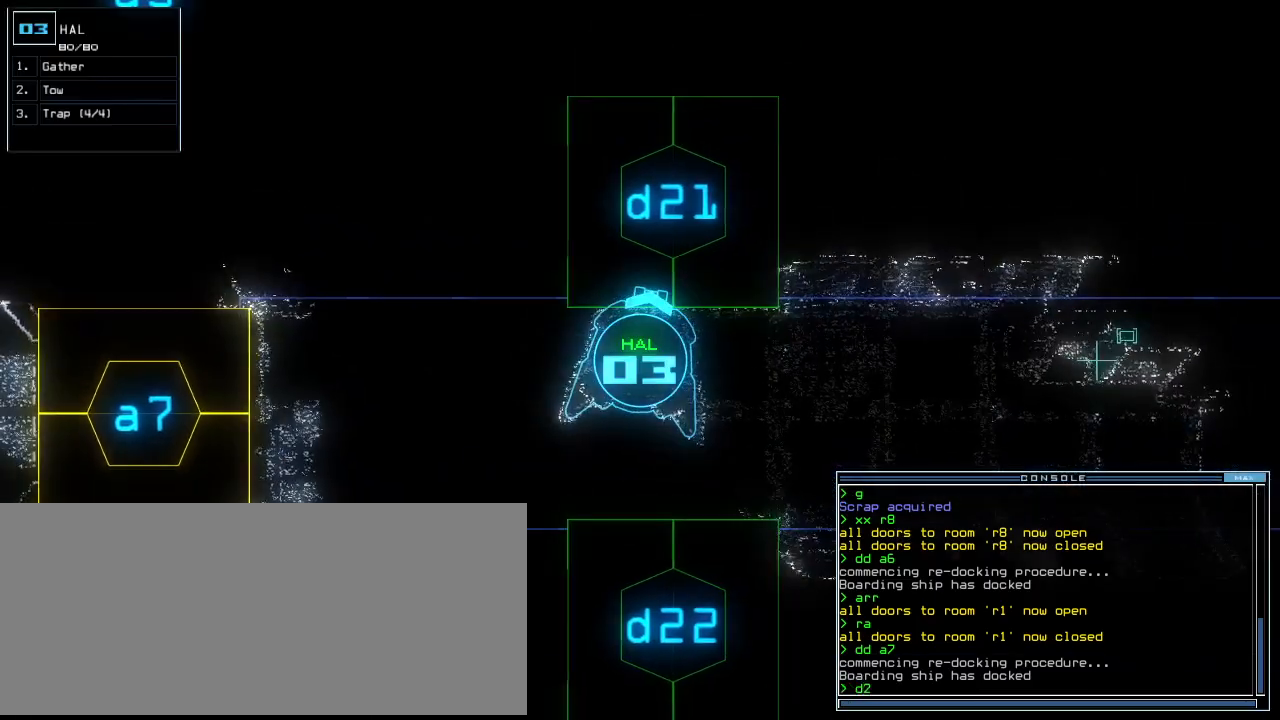
{"keys": ["up"], "events": [[40, "1", "up"], [60, "return", "down"], [120, "return", "up"], [240, "up", "down"]]}
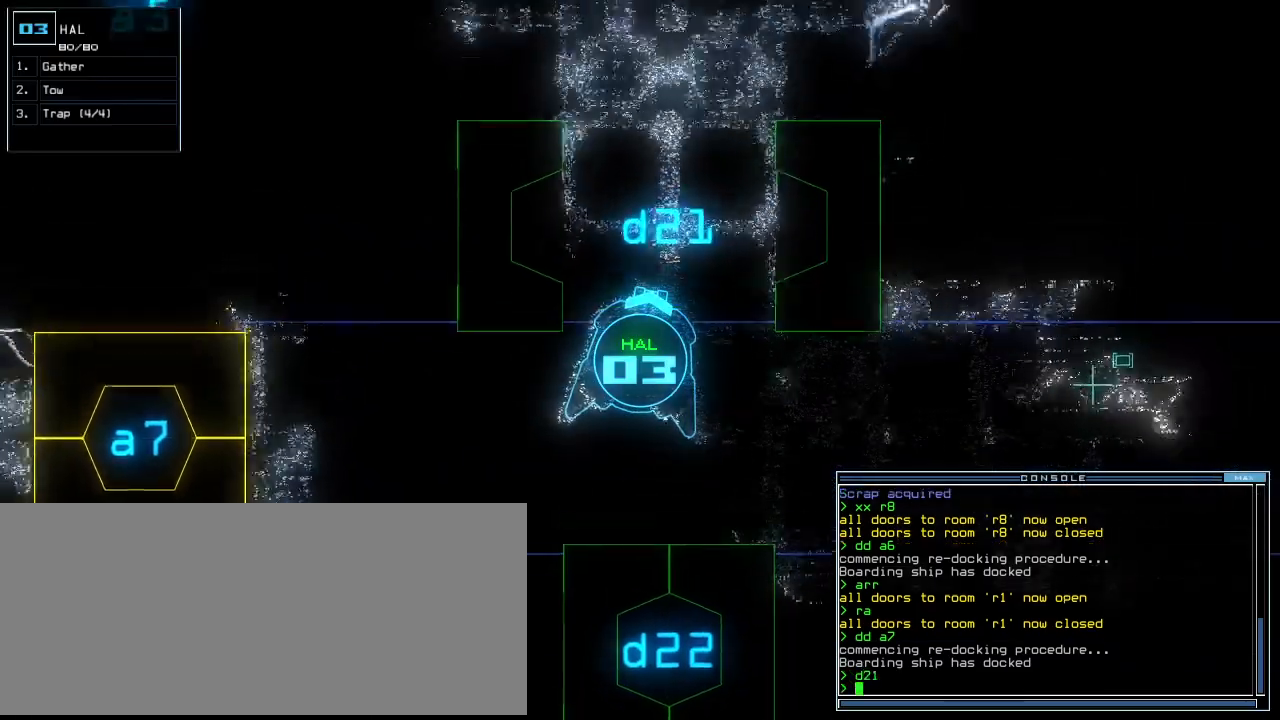
{"keys": ["up"], "events": [[60, "left", "down"], [120, "left", "up"], [240, "up", "up"], [480, "up", "down"]]}